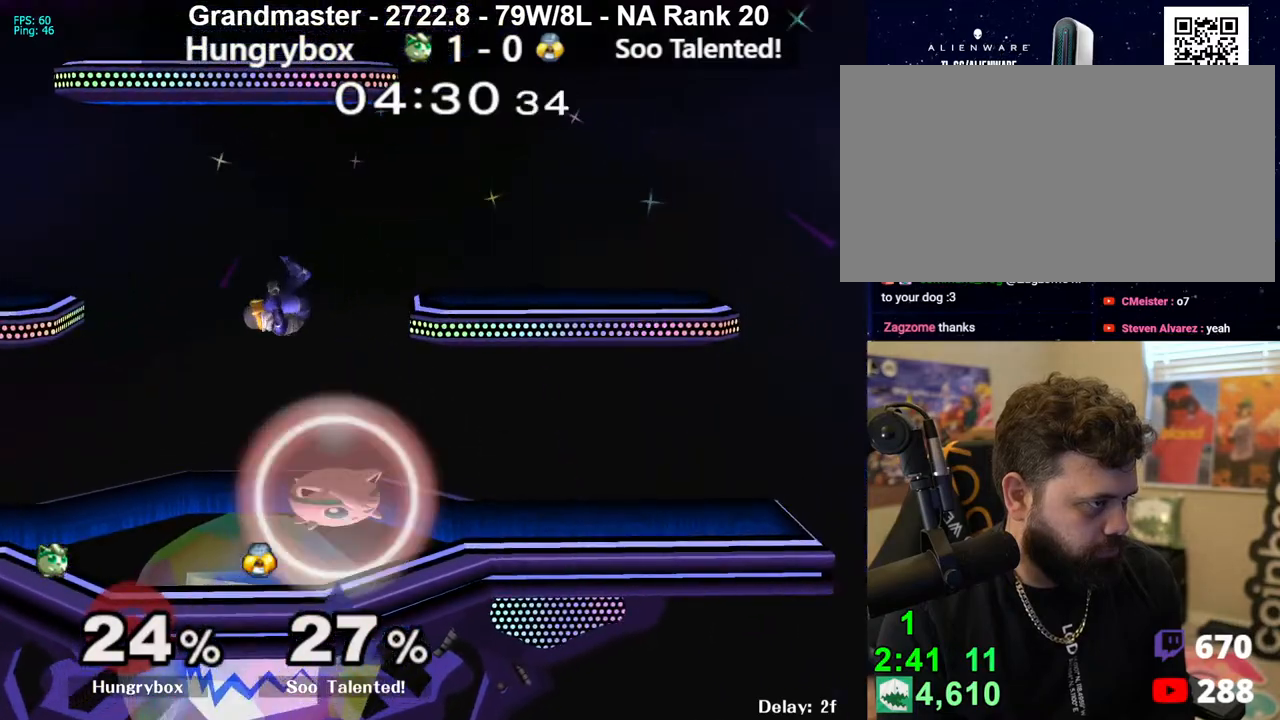
Gameplay with a controller (Nintendo layout); each line is a JSON object with the inputs held at the frame after it. "events" lists button and stick changes between this image and that frame as [ms after this image, input, new state], when the widget could be followed in between. Not read: L3 R3 START.
{"buttons": ["R1"], "left_stick": "center", "right_stick": "center", "events": [[117, "left_stick", "center"]]}
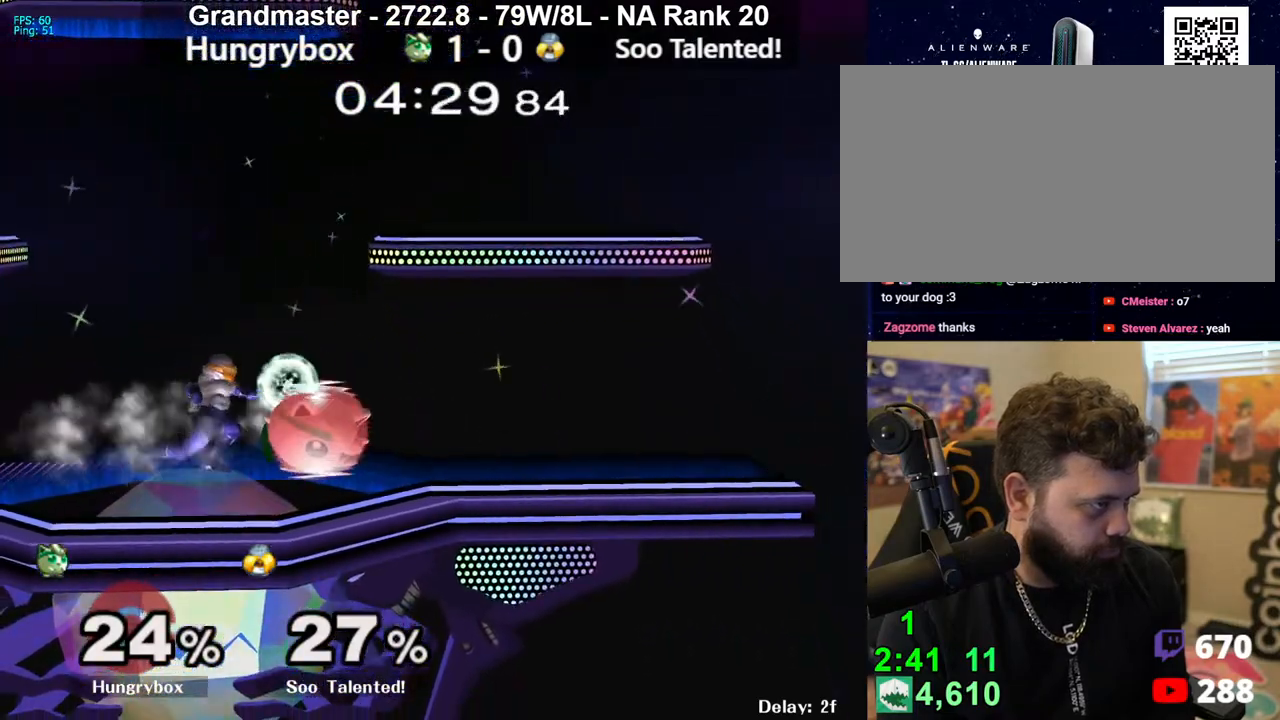
{"buttons": [], "left_stick": "right", "right_stick": "center", "events": [[100, "left_stick", "up"], [133, "right_stick", "up"], [167, "left_stick", "left"], [233, "right_stick", "center"], [267, "R1", "up"], [300, "left_stick", "center"], [367, "left_stick", "right"]]}
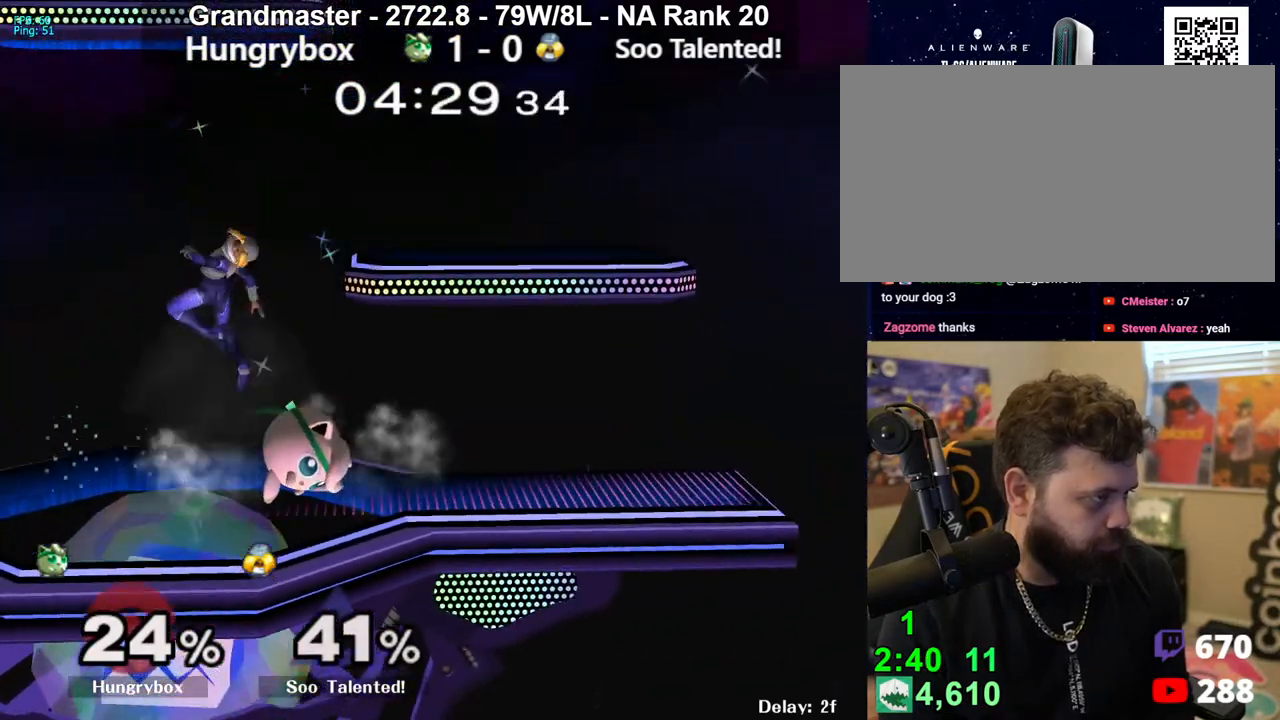
{"buttons": ["R1"], "left_stick": "down", "right_stick": "center", "events": [[50, "left_stick", "center"], [350, "left_stick", "down"], [383, "R1", "down"]]}
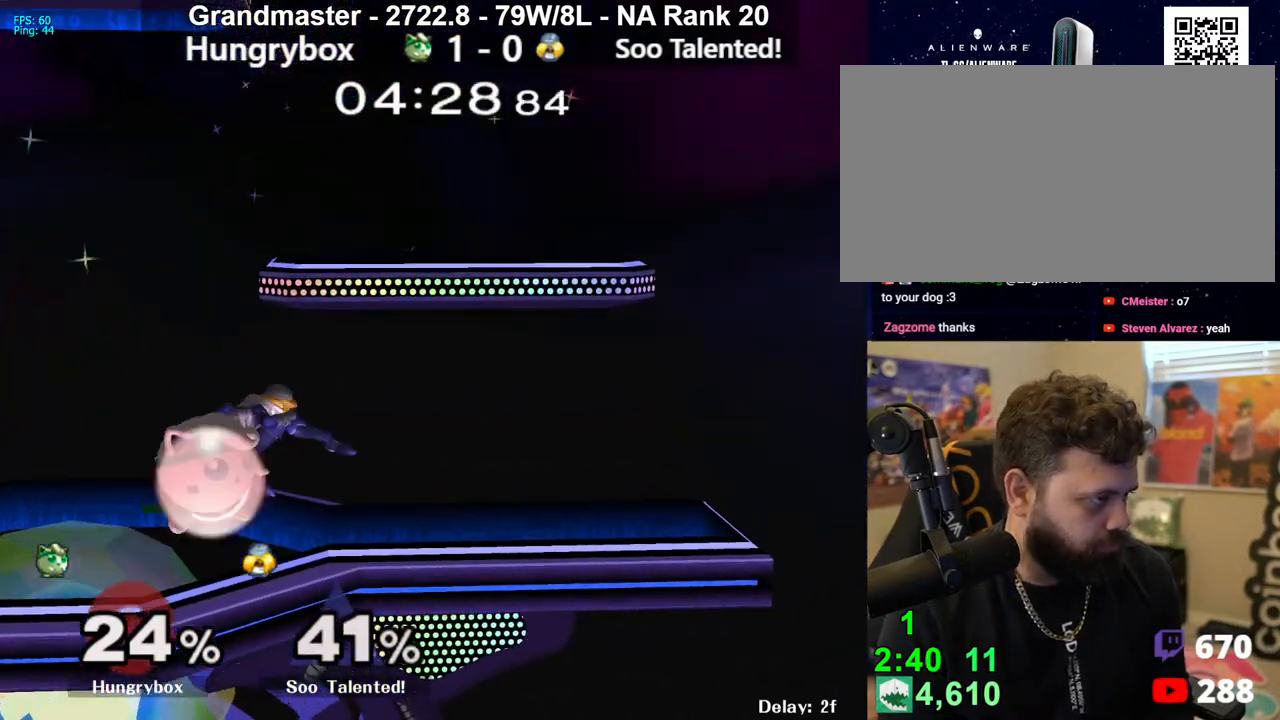
{"buttons": ["R1"], "left_stick": "center", "right_stick": "center", "events": [[117, "Z", "down"], [200, "Z", "up"], [200, "left_stick", "center"], [233, "Z", "down"], [283, "Z", "up"], [383, "left_stick", "right"], [483, "left_stick", "center"]]}
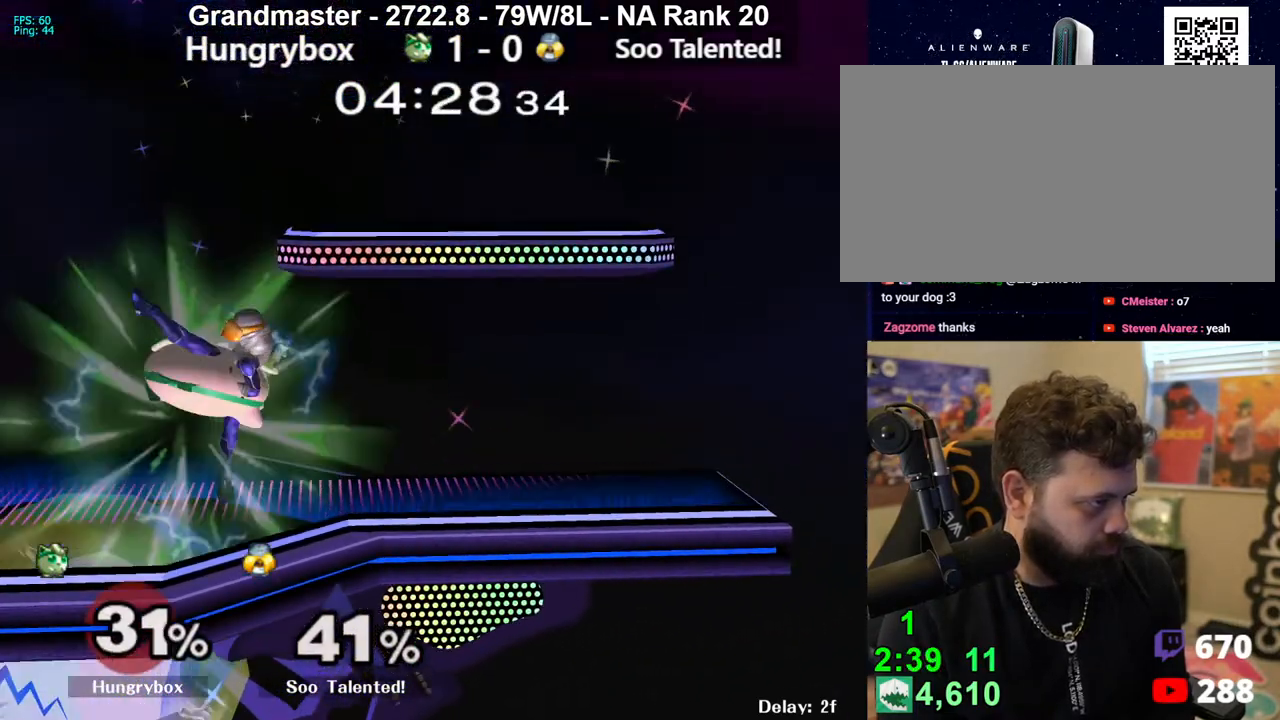
{"buttons": [], "left_stick": "up-right", "right_stick": "center", "events": [[17, "left_stick", "right"], [83, "R1", "up"], [150, "left_stick", "center"], [483, "left_stick", "up-right"]]}
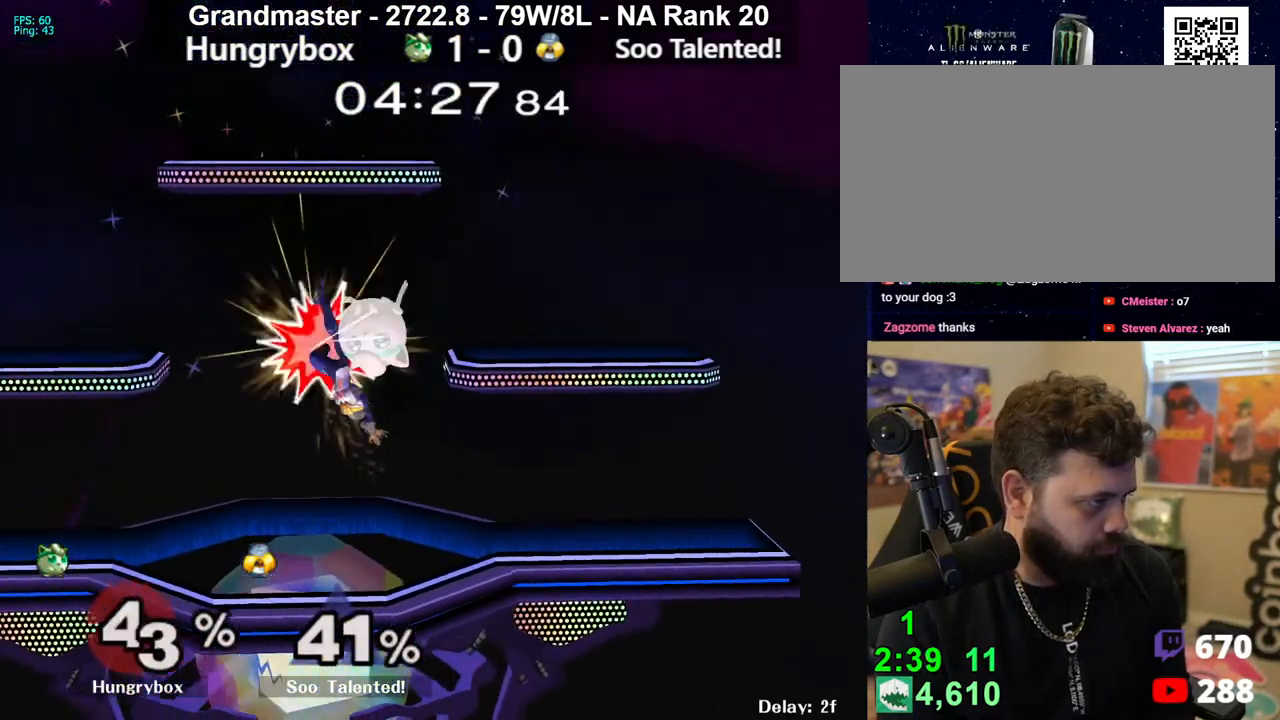
{"buttons": ["R1"], "left_stick": "center", "right_stick": "center", "events": [[33, "left_stick", "up"], [50, "right_stick", "left"], [100, "Z", "down"], [133, "left_stick", "left"], [167, "right_stick", "center"], [183, "Z", "up"], [267, "left_stick", "center"], [400, "left_stick", "right"], [483, "R1", "down"], [483, "left_stick", "center"]]}
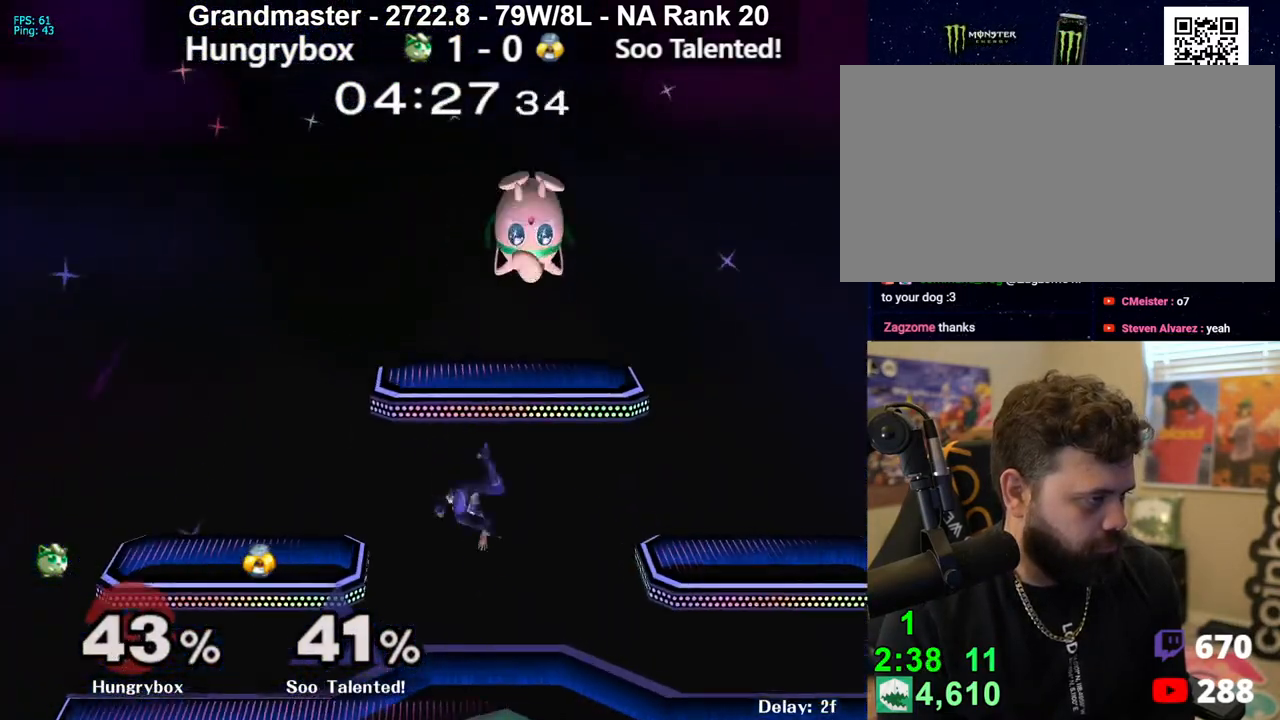
{"buttons": [], "left_stick": "up-right", "right_stick": "center", "events": [[33, "R1", "up"], [217, "left_stick", "up"], [317, "right_stick", "right"], [333, "left_stick", "left"], [350, "Z", "down"], [433, "right_stick", "center"], [450, "Z", "up"], [483, "left_stick", "up-right"]]}
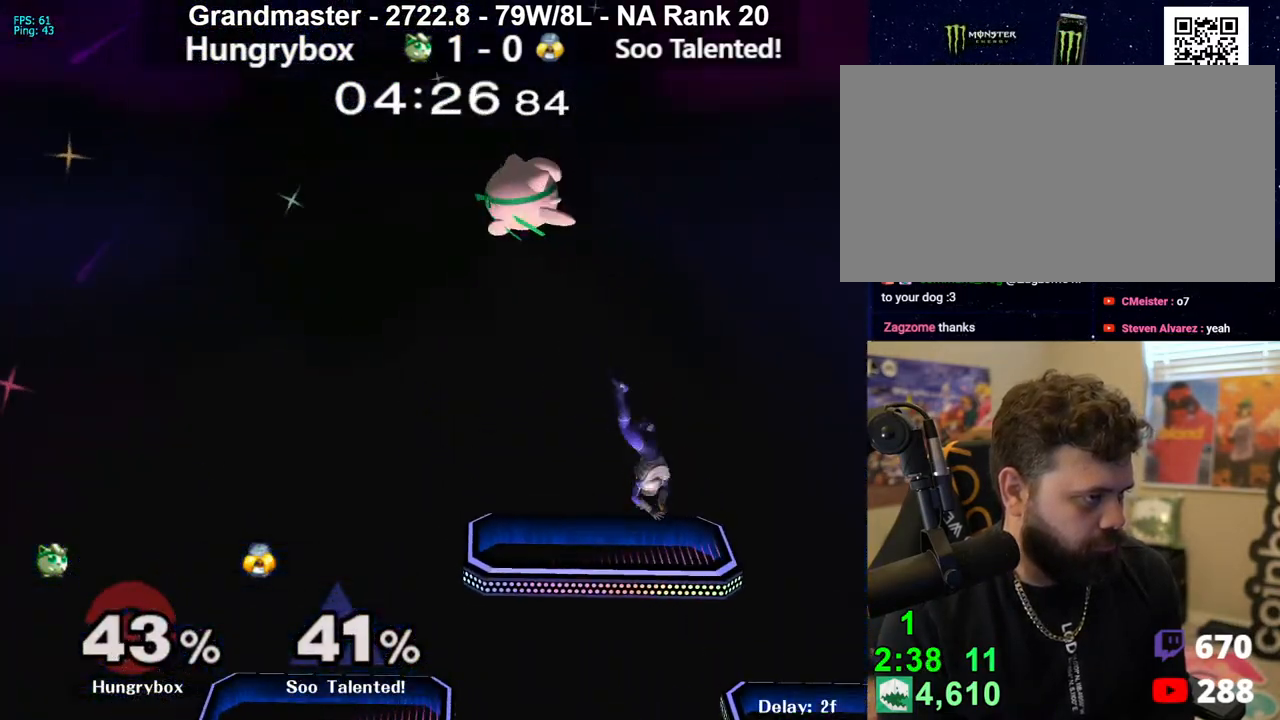
{"buttons": [], "left_stick": "down-left", "right_stick": "center", "events": [[133, "left_stick", "down"], [250, "left_stick", "left"], [467, "left_stick", "down-left"]]}
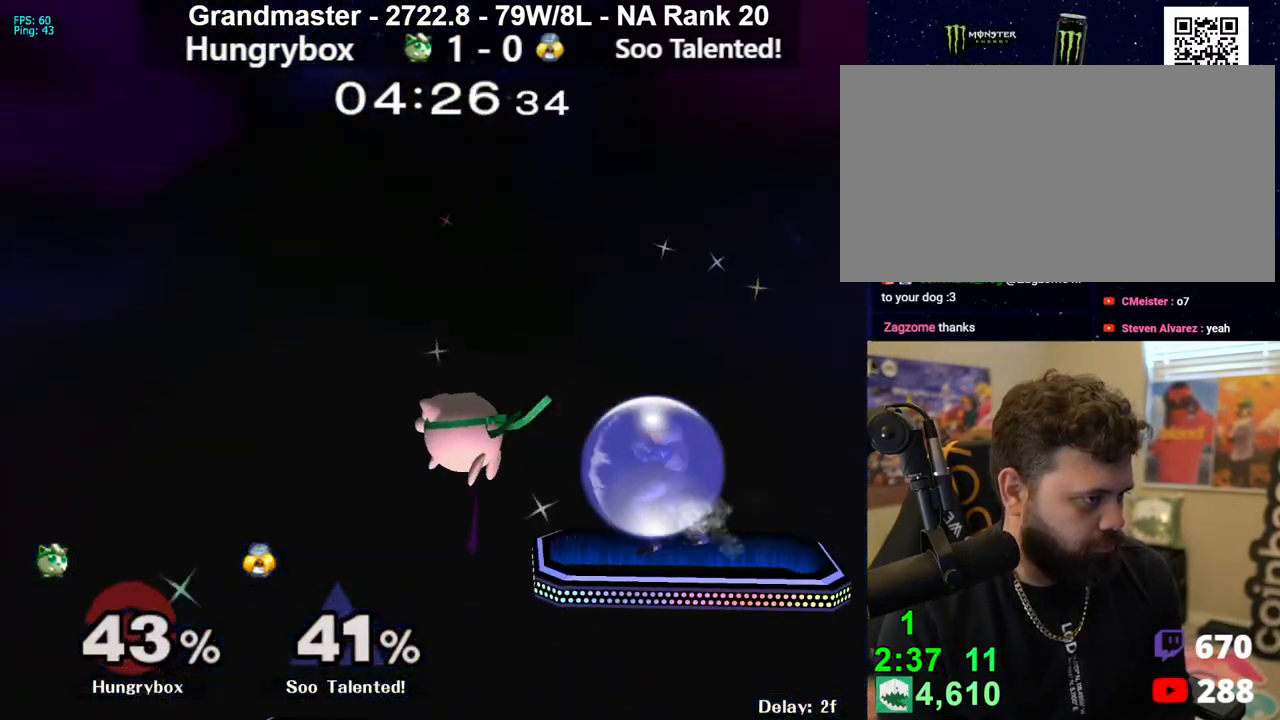
{"buttons": [], "left_stick": "down-right", "right_stick": "center", "events": [[17, "left_stick", "down"], [117, "left_stick", "right"], [283, "right_stick", "up"], [317, "Z", "down"], [367, "Z", "up"], [383, "right_stick", "center"], [450, "Z", "down"], [500, "Z", "up"], [500, "left_stick", "down-right"]]}
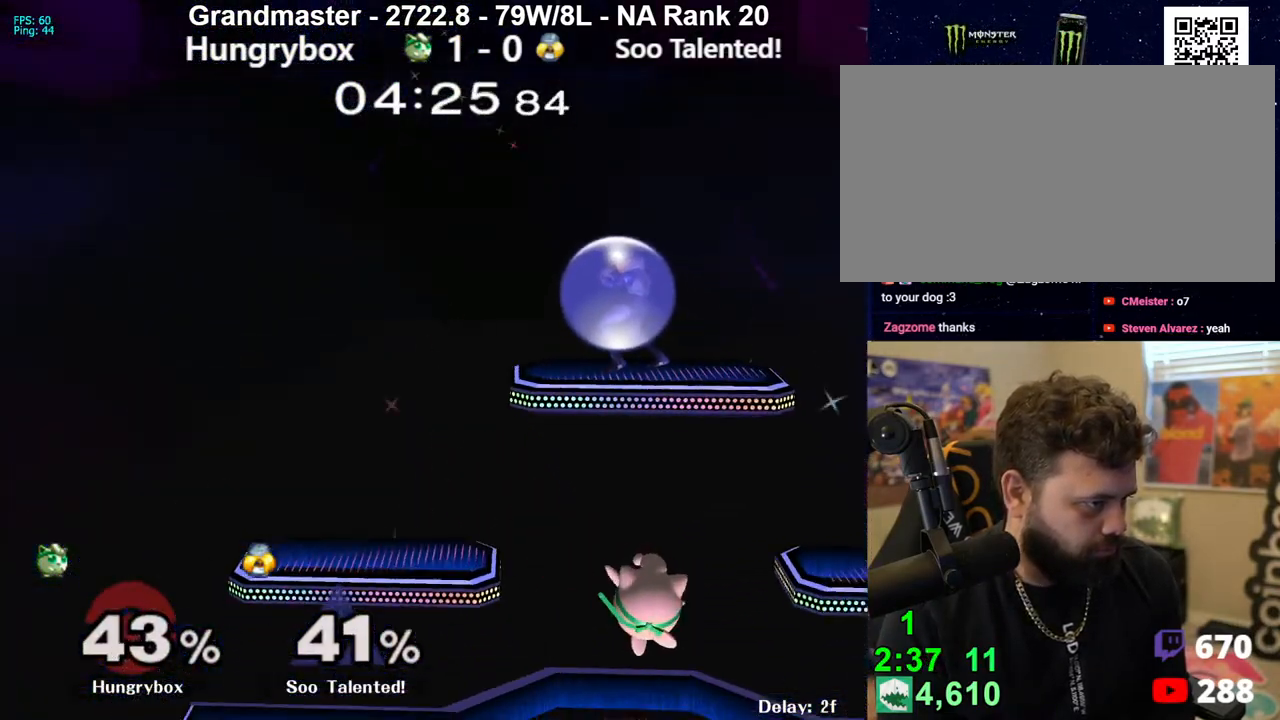
{"buttons": [], "left_stick": "left", "right_stick": "up", "events": [[50, "Z", "down"], [100, "Z", "up"], [133, "Z", "down"], [217, "Z", "up"], [233, "left_stick", "center"], [333, "left_stick", "up"], [417, "left_stick", "left"], [450, "right_stick", "up"]]}
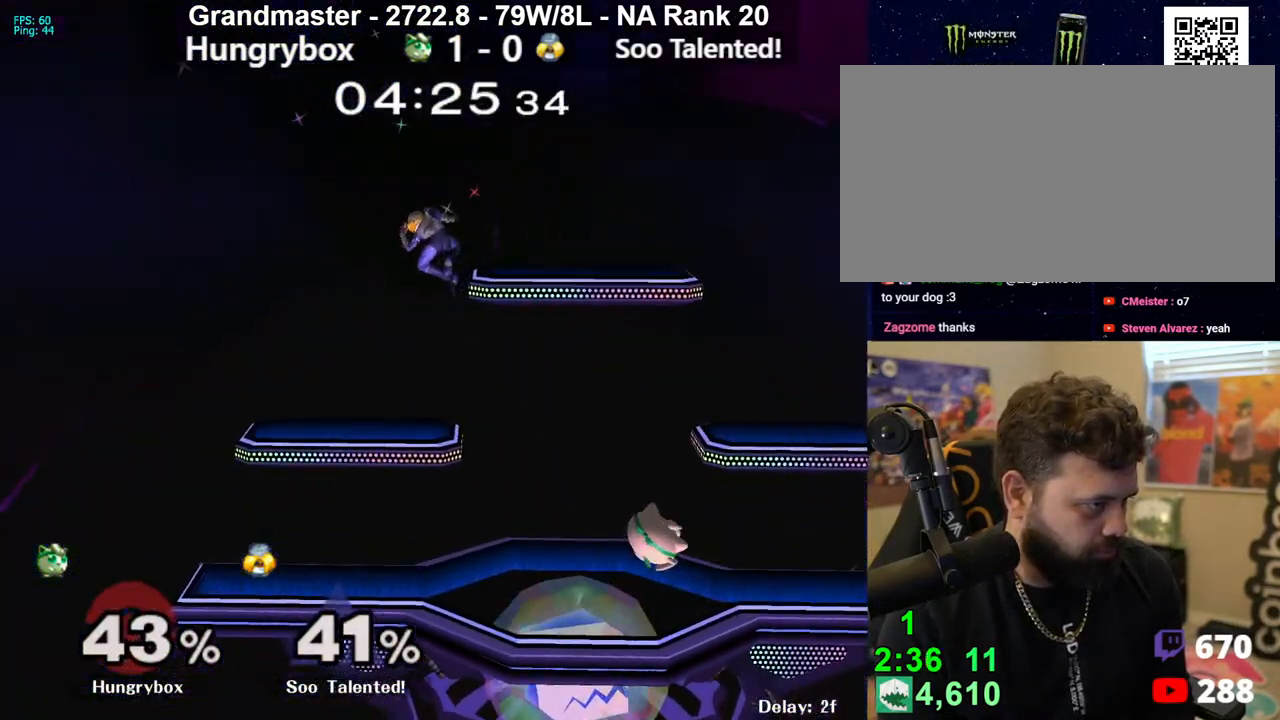
{"buttons": [], "left_stick": "right", "right_stick": "center", "events": [[17, "right_stick", "center"], [83, "Z", "down"], [167, "Z", "up"], [167, "left_stick", "right"], [217, "Z", "down"], [283, "Z", "up"], [300, "left_stick", "down-right"], [317, "Z", "down"], [367, "Z", "up"], [417, "Z", "down"], [417, "left_stick", "right"], [483, "Z", "up"]]}
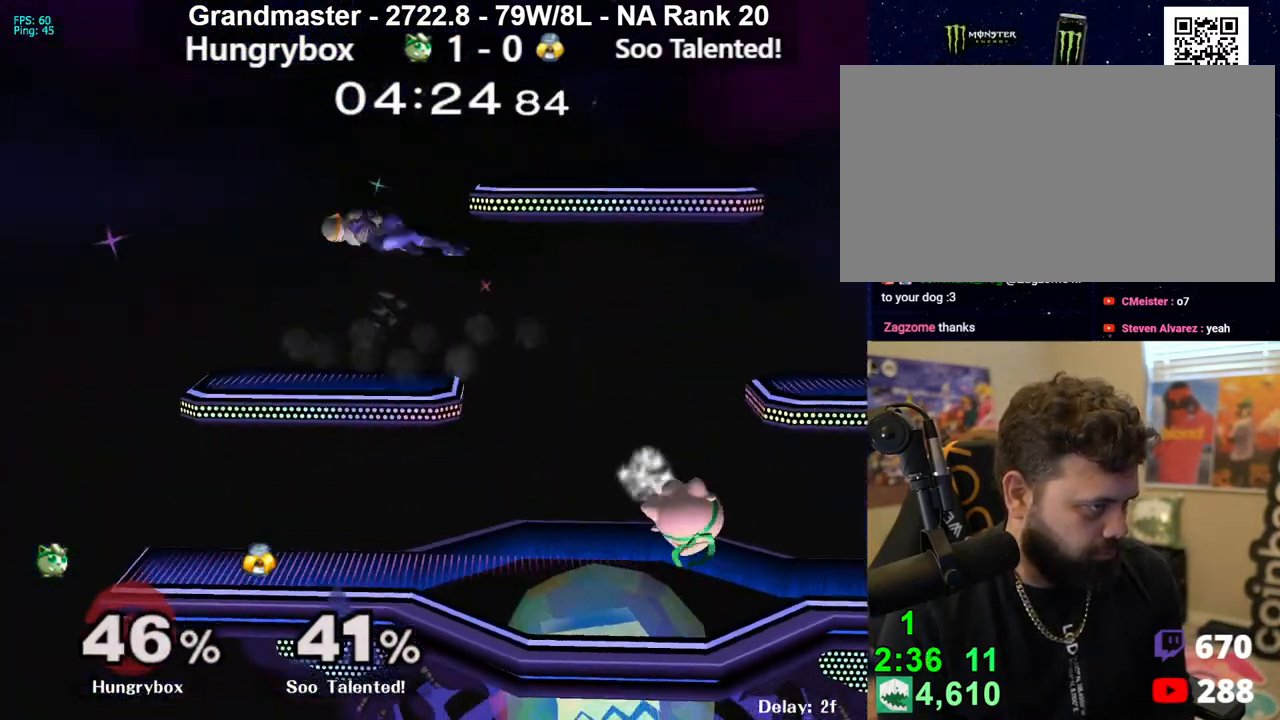
{"buttons": [], "left_stick": "down-left", "right_stick": "center", "events": [[317, "left_stick", "up"], [450, "left_stick", "left"], [500, "left_stick", "down-left"]]}
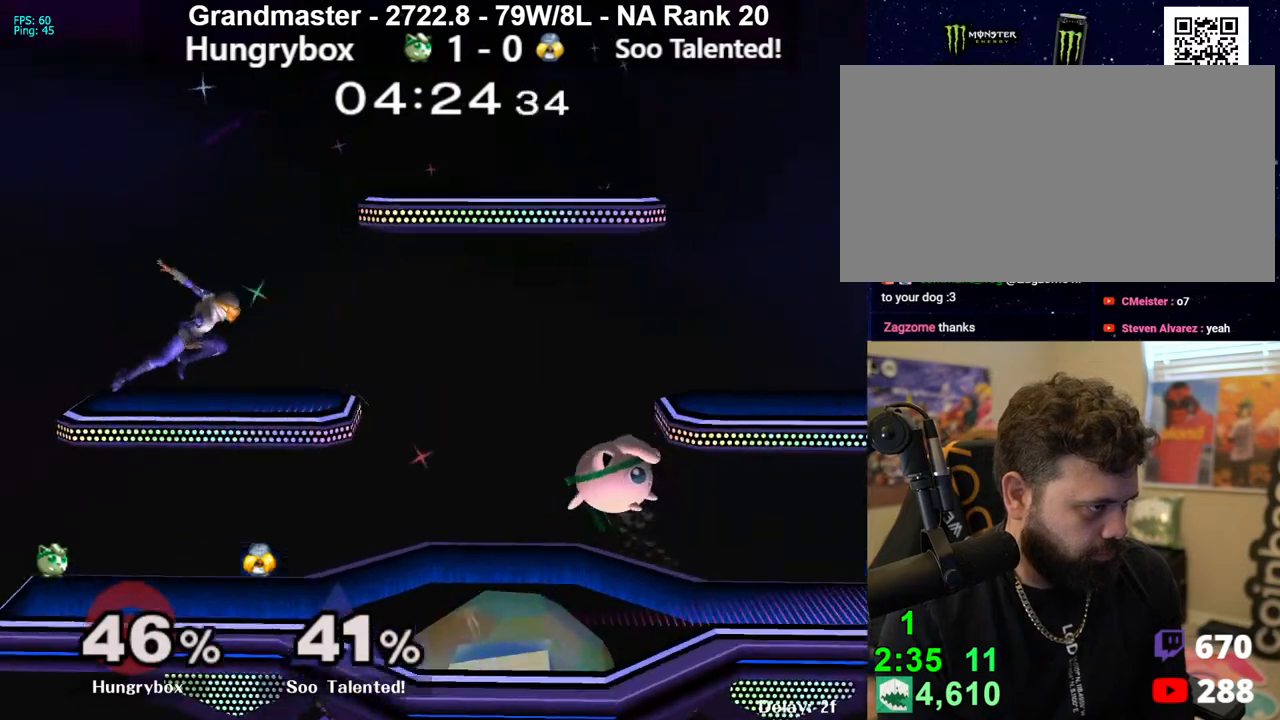
{"buttons": [], "left_stick": "center", "right_stick": "center", "events": [[33, "left_stick", "left"], [67, "left_stick", "up-right"], [117, "left_stick", "up-left"], [133, "right_stick", "left"], [183, "Z", "down"], [183, "left_stick", "left"], [250, "right_stick", "center"], [283, "left_stick", "right"], [383, "Z", "up"], [400, "left_stick", "center"]]}
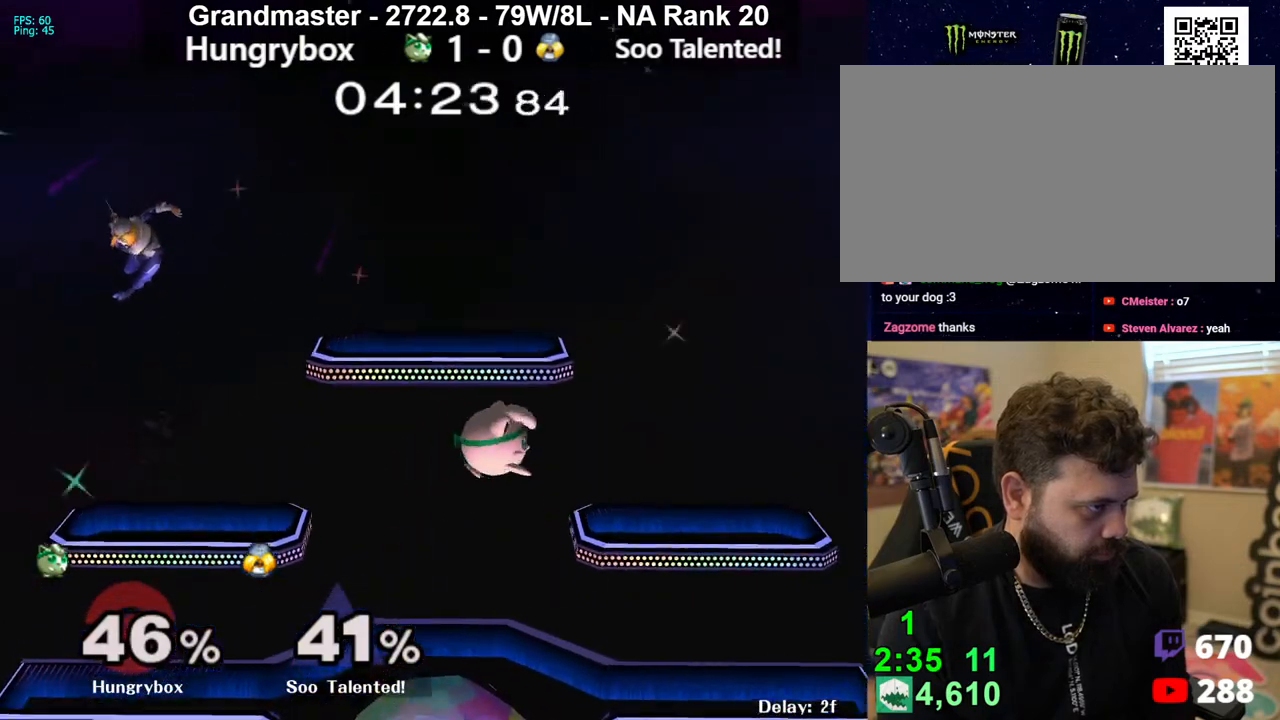
{"buttons": [], "left_stick": "center", "right_stick": "center", "events": [[33, "left_stick", "up-left"], [167, "right_stick", "left"], [183, "left_stick", "left"], [200, "Z", "down"], [283, "right_stick", "center"], [367, "left_stick", "right"], [417, "Z", "up"], [467, "left_stick", "center"]]}
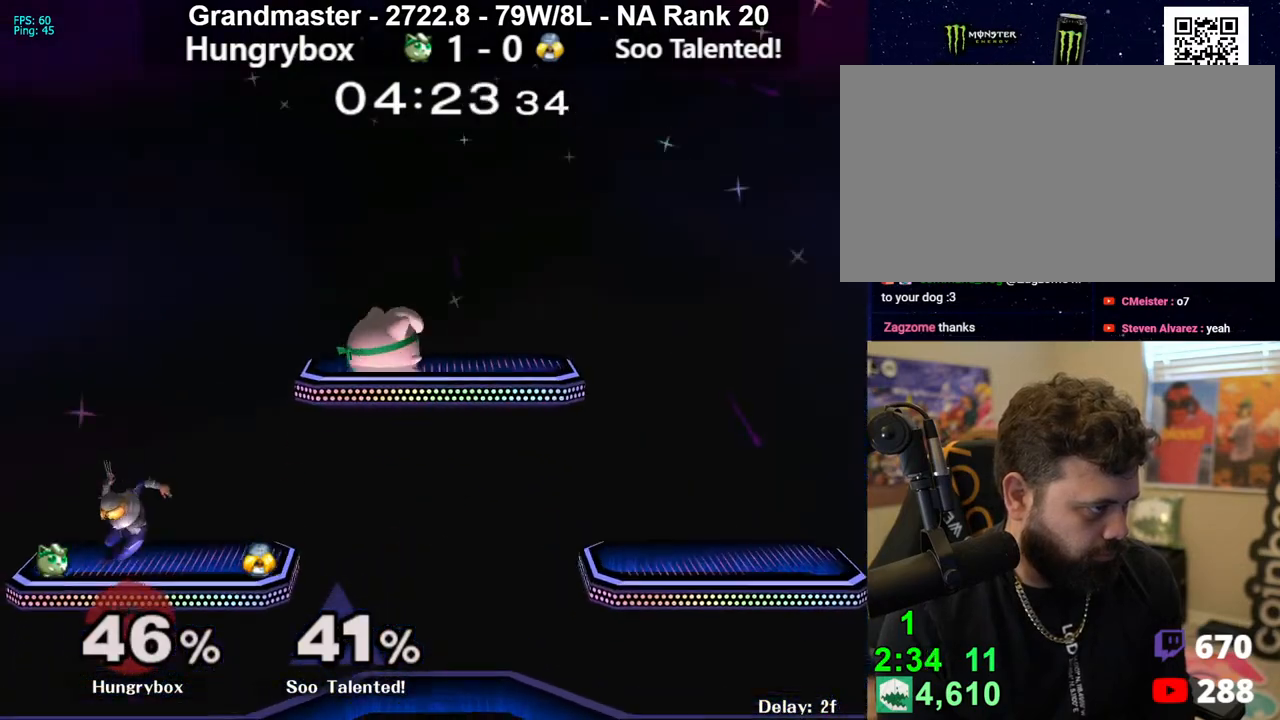
{"buttons": [], "left_stick": "left", "right_stick": "left", "events": [[100, "left_stick", "down-right"], [183, "left_stick", "center"], [267, "left_stick", "left"], [433, "right_stick", "left"]]}
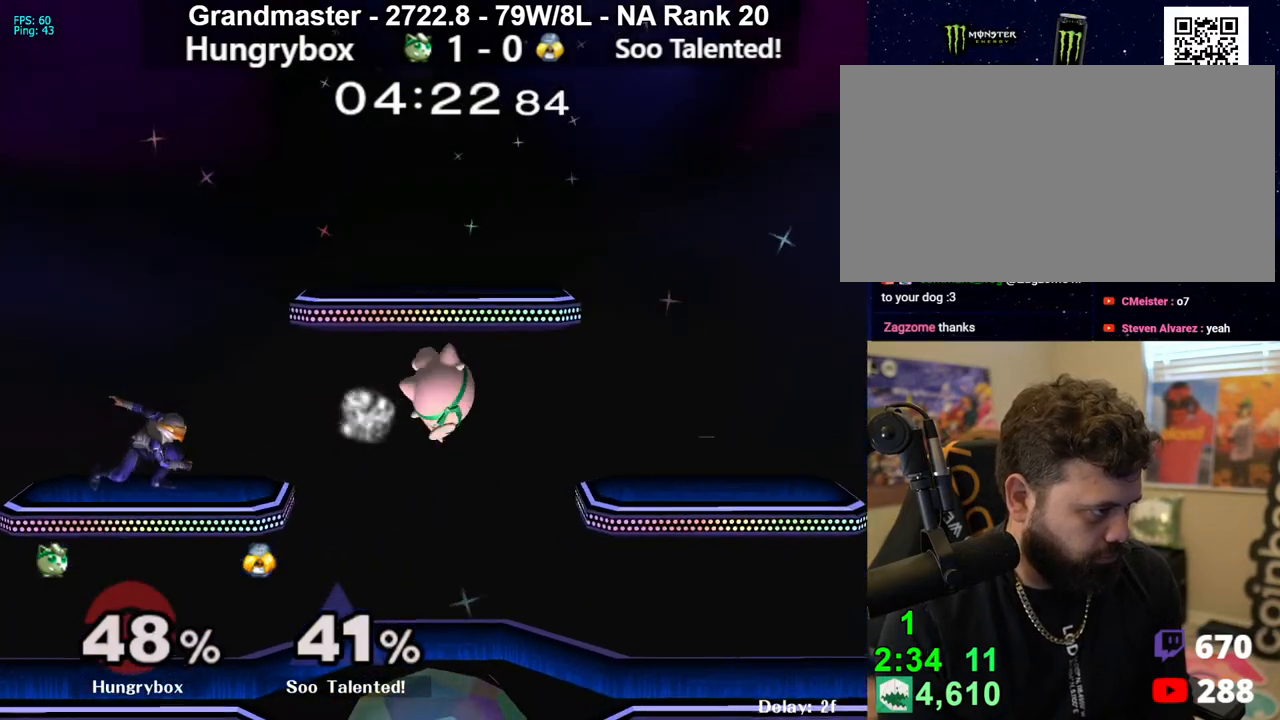
{"buttons": [], "left_stick": "right", "right_stick": "center", "events": [[50, "right_stick", "center"], [67, "Z", "down"], [167, "Z", "up"], [300, "Z", "down"], [350, "Z", "up"], [367, "left_stick", "right"], [400, "Z", "down"], [467, "Z", "up"]]}
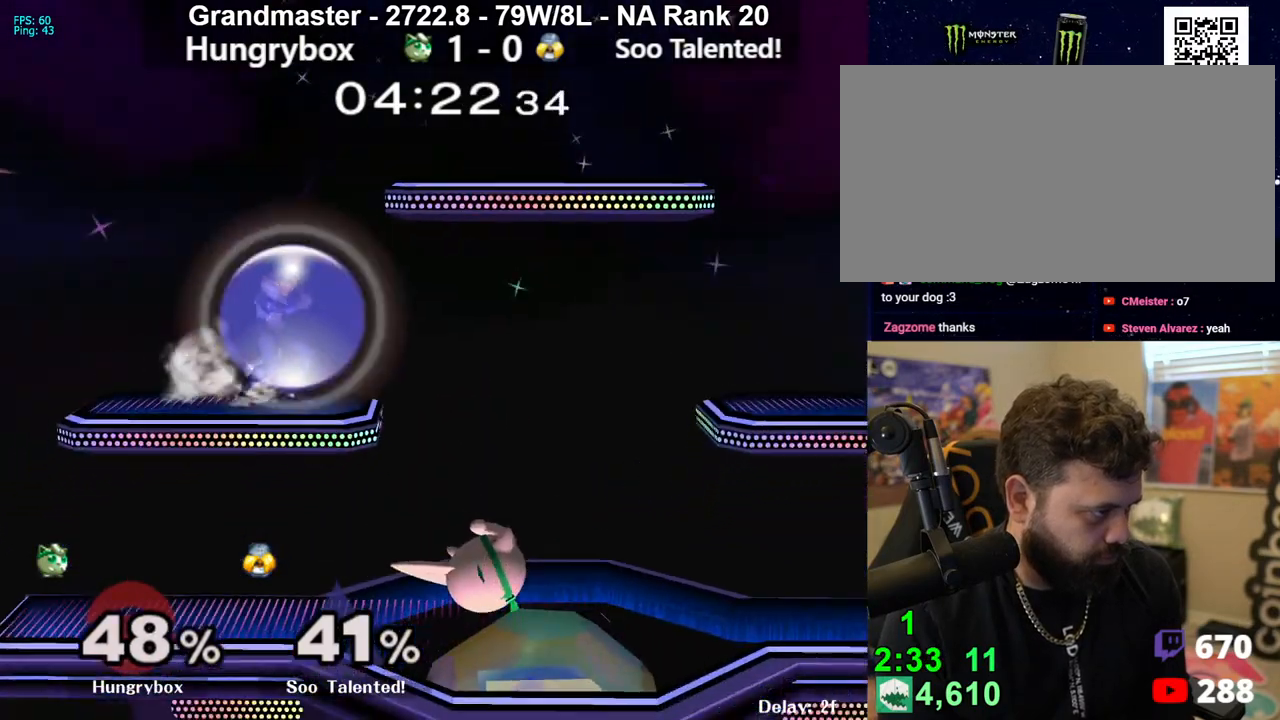
{"buttons": ["R1"], "left_stick": "center", "right_stick": "center", "events": [[17, "Z", "down"], [167, "Z", "up"], [167, "left_stick", "center"], [217, "R1", "down"]]}
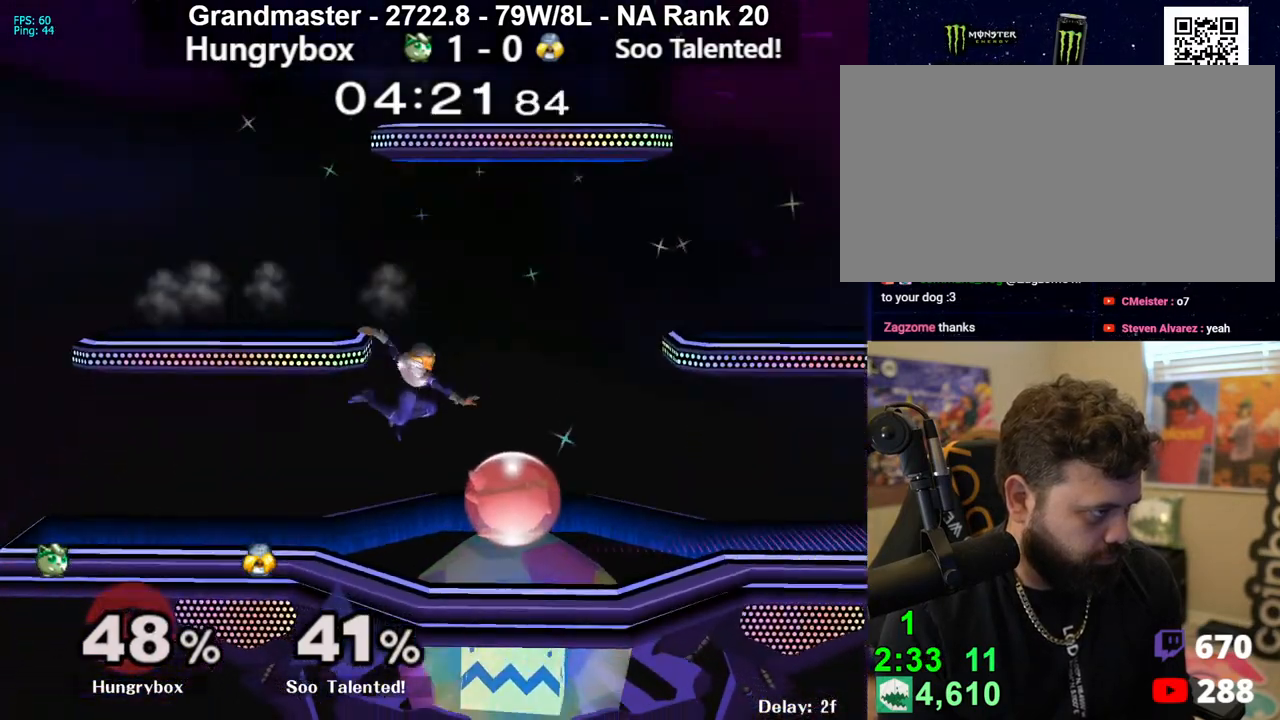
{"buttons": ["R1"], "left_stick": "center", "right_stick": "center", "events": []}
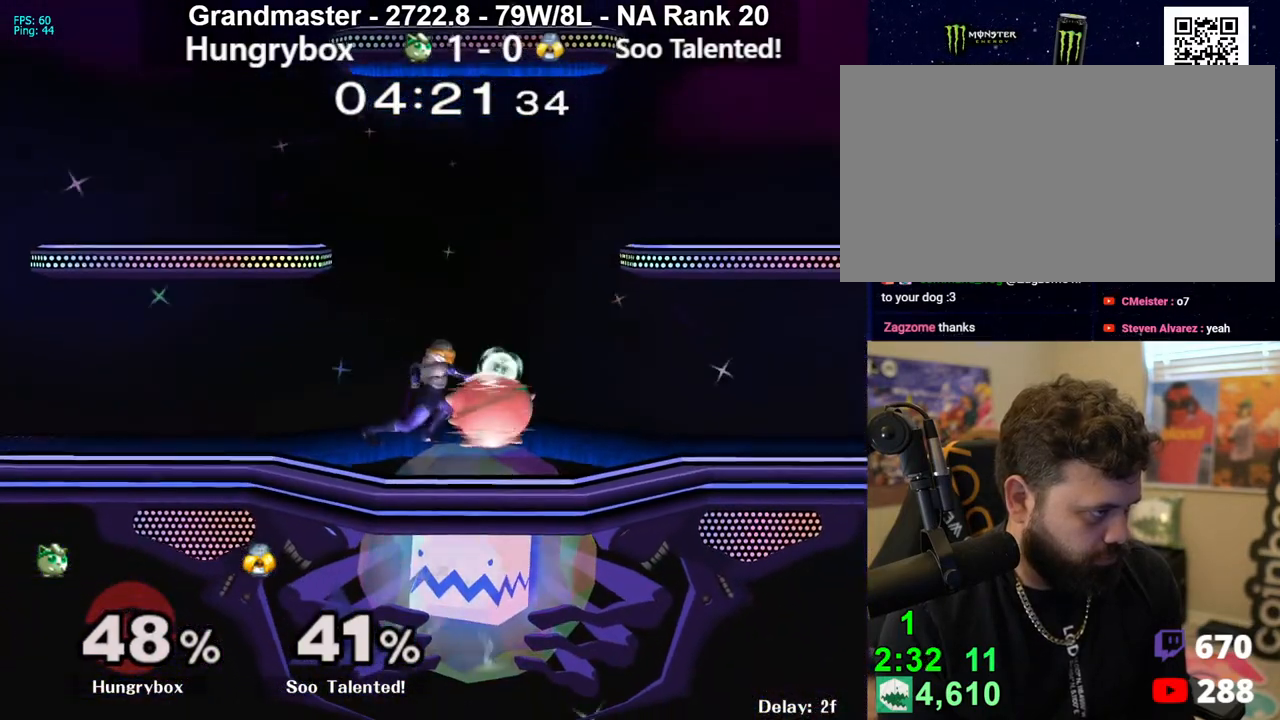
{"buttons": ["R1"], "left_stick": "center", "right_stick": "center", "events": [[67, "Z", "down"], [183, "Z", "up"], [217, "Z", "down"], [300, "Z", "up"], [383, "left_stick", "left"], [500, "left_stick", "center"]]}
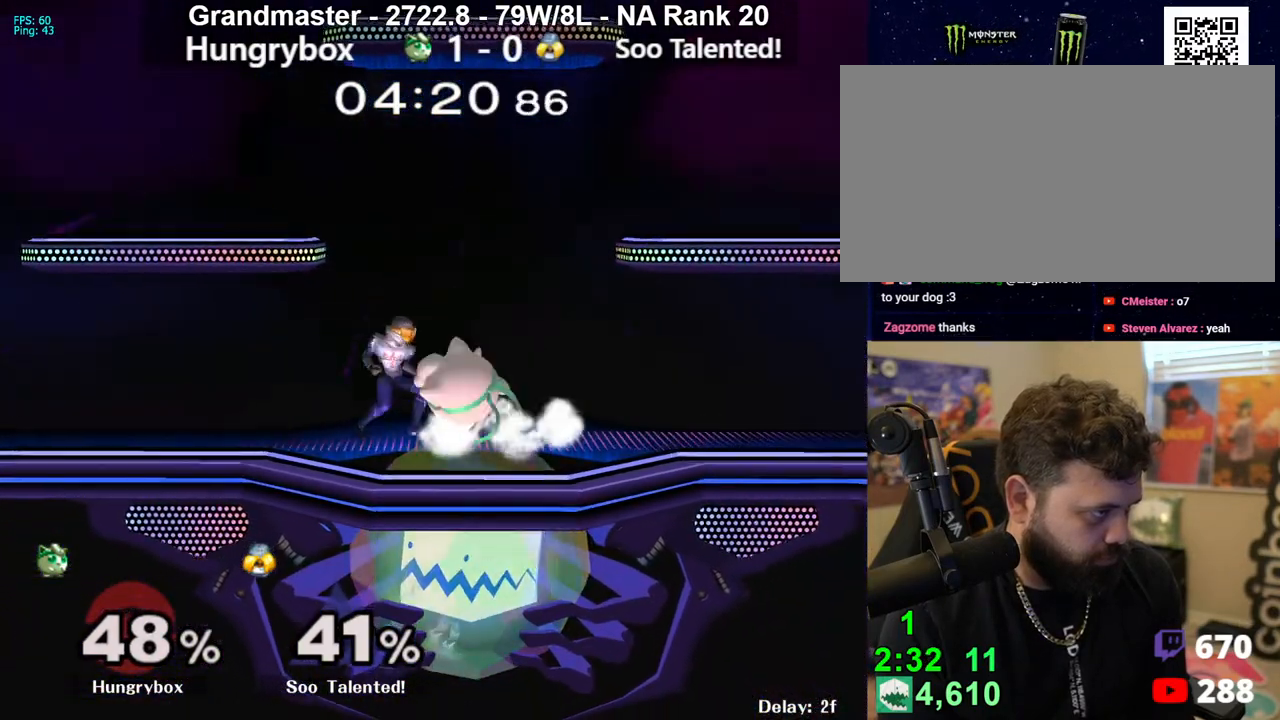
{"buttons": [], "left_stick": "up-right", "right_stick": "center", "events": [[83, "left_stick", "left"], [167, "R1", "up"], [200, "left_stick", "center"], [450, "left_stick", "up-right"]]}
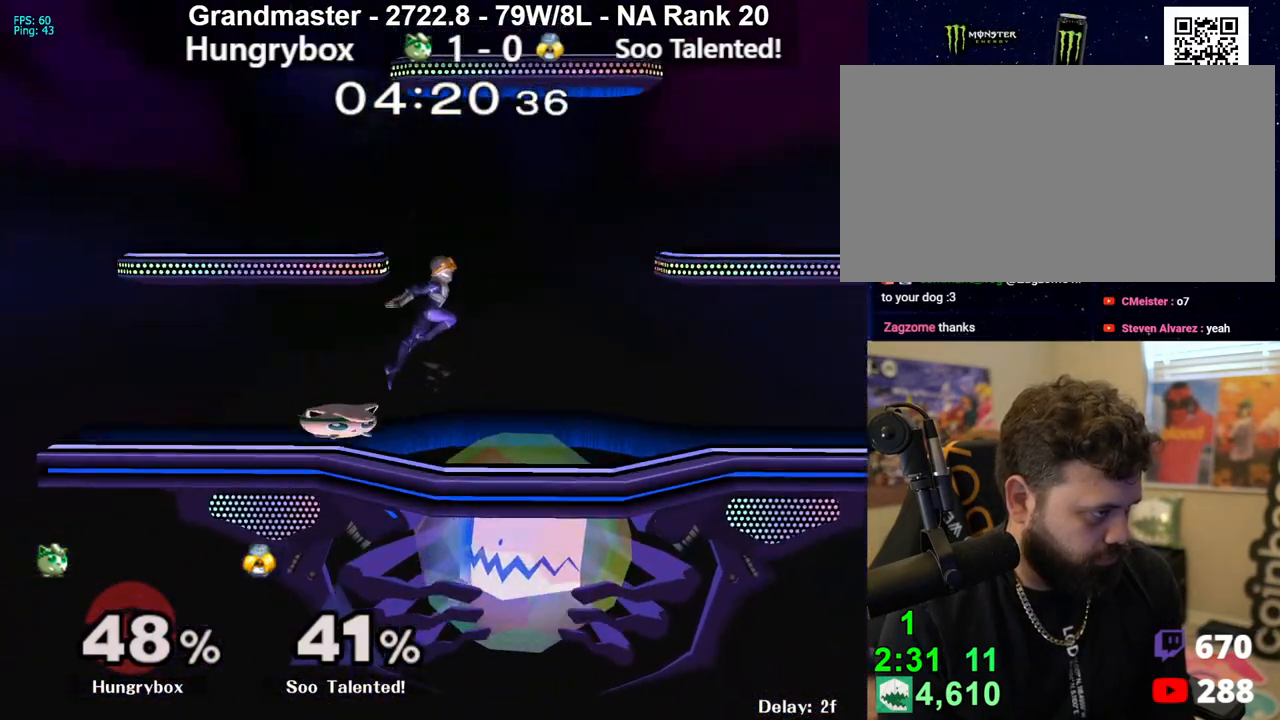
{"buttons": [], "left_stick": "right", "right_stick": "center", "events": [[67, "left_stick", "right"], [67, "right_stick", "right"], [117, "Z", "down"], [433, "Z", "up"], [483, "right_stick", "center"]]}
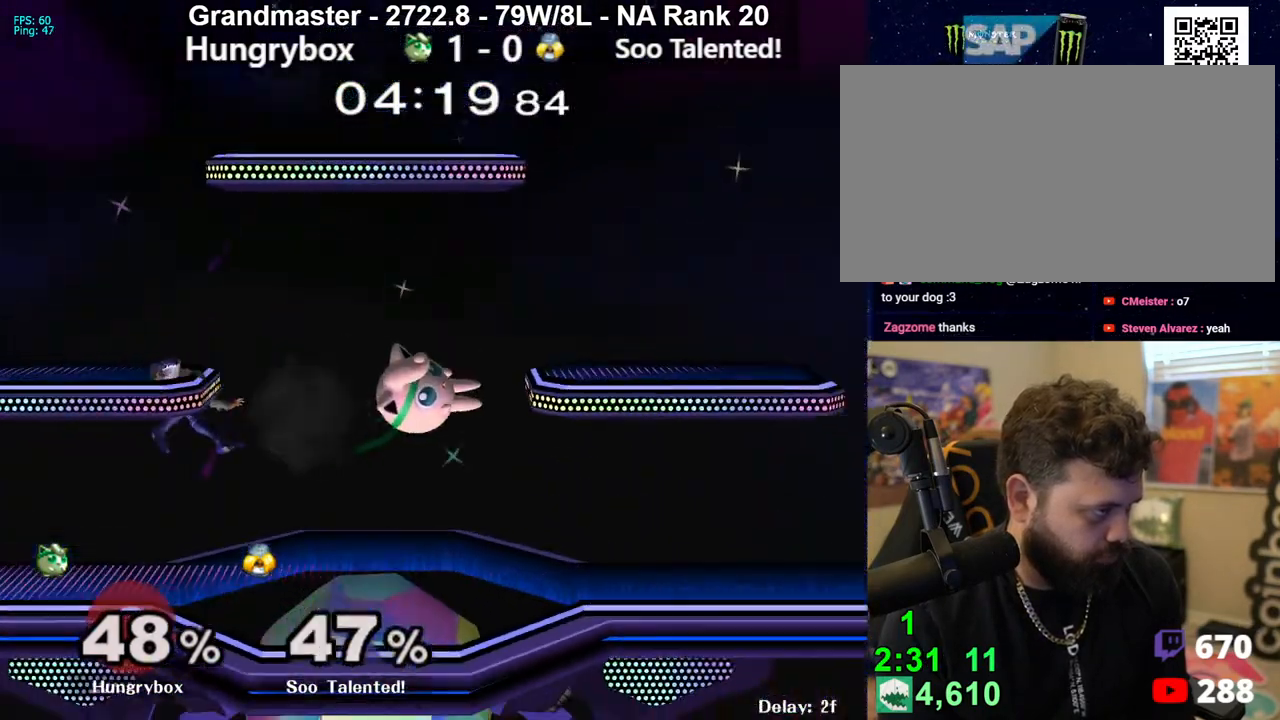
{"buttons": ["Z"], "left_stick": "left", "right_stick": "center", "events": [[33, "left_stick", "left"], [217, "right_stick", "left"], [267, "Z", "down"], [333, "Z", "up"], [333, "left_stick", "down-left"], [333, "right_stick", "center"], [383, "Z", "down"], [433, "left_stick", "left"], [450, "Z", "up"], [467, "Z", "down"]]}